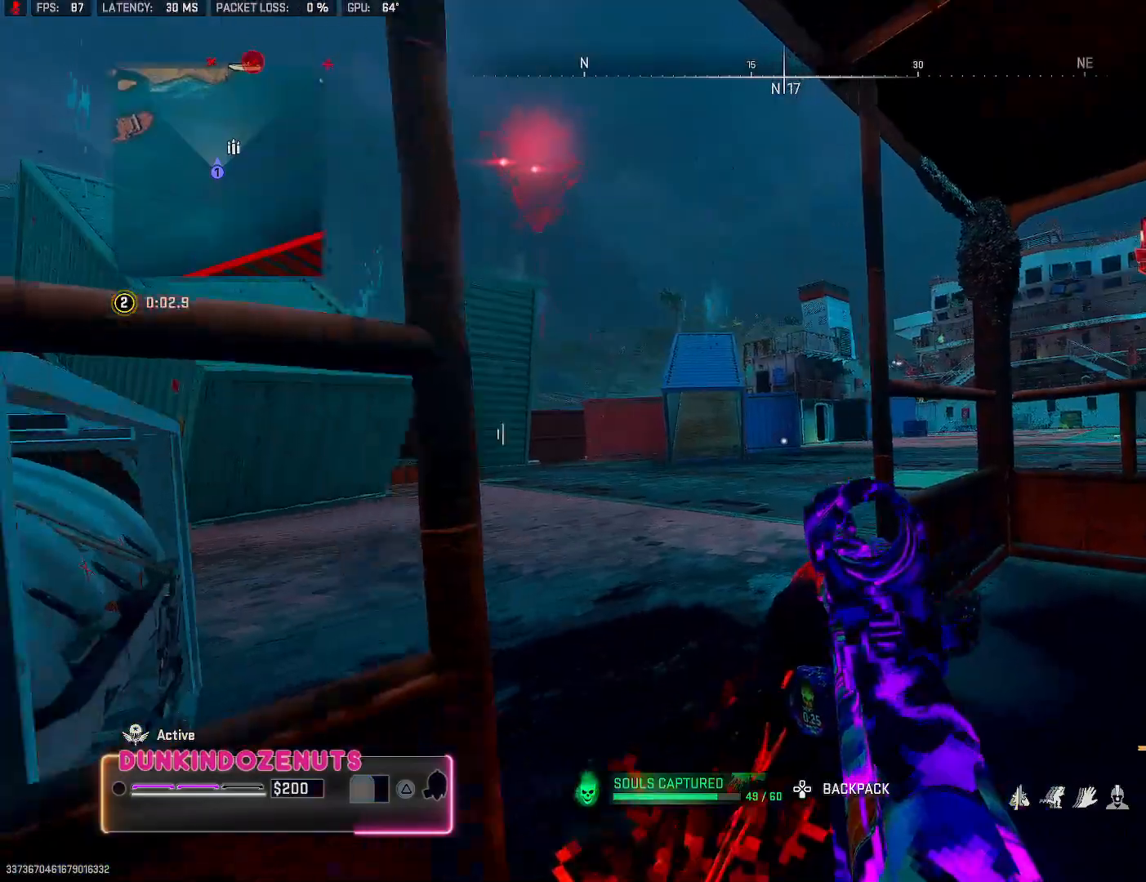
Gameplay with a controller (PlayStation layout); each line is a JSON object with the inputs held at the frame after it (dt_ms = milliseconds from this image to that frame). "events" lists button and stick changes between this image and that frame as [ms after this image, input, new state], when the widget could be followed in between.
{"dt_ms": 500, "buttons": [], "left_stick": "right", "right_stick": "center", "events": [[333, "left_stick", "center"], [417, "left_stick", "right"]]}
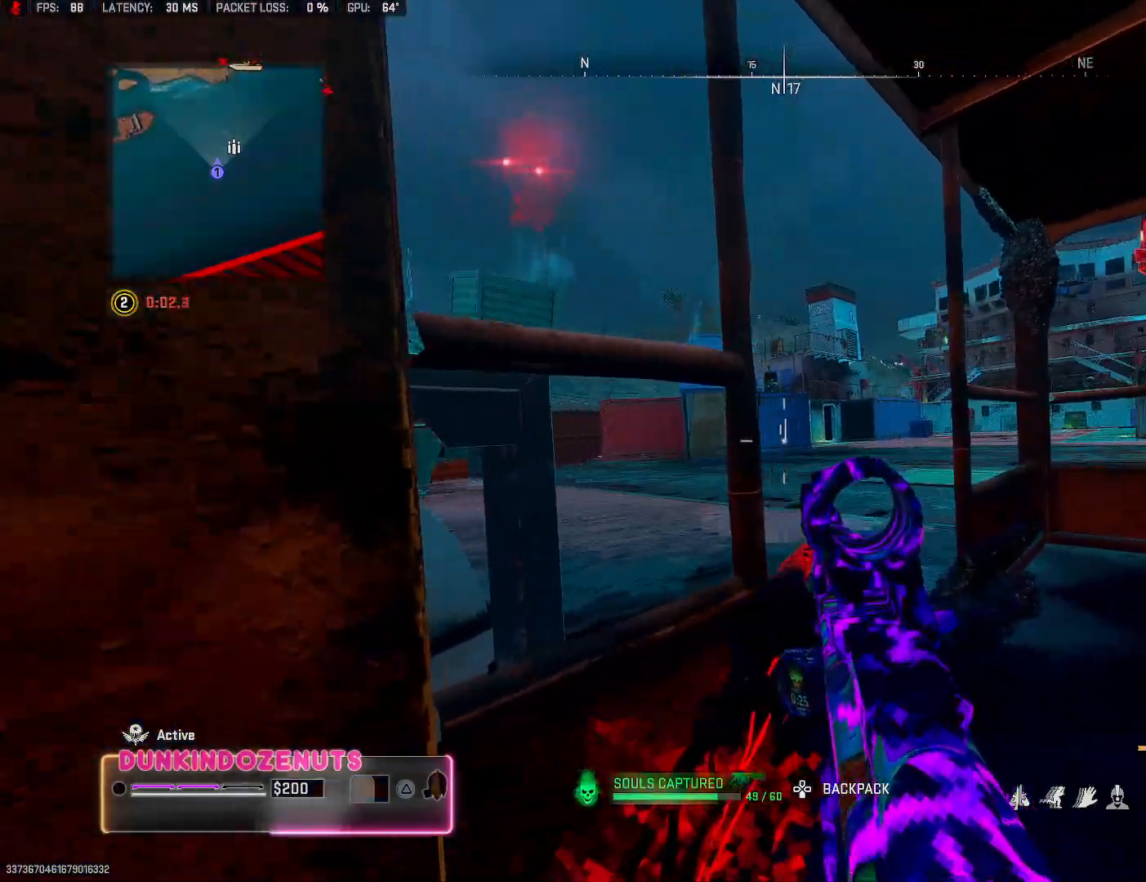
{"dt_ms": 500, "buttons": ["L3"], "left_stick": "up", "right_stick": "left", "events": [[17, "left_stick", "up-right"], [100, "right_stick", "down-left"], [233, "CROSS", "down"], [300, "right_stick", "center"], [333, "left_stick", "up"], [383, "CROSS", "up"], [450, "right_stick", "left"], [467, "L3", "down"]]}
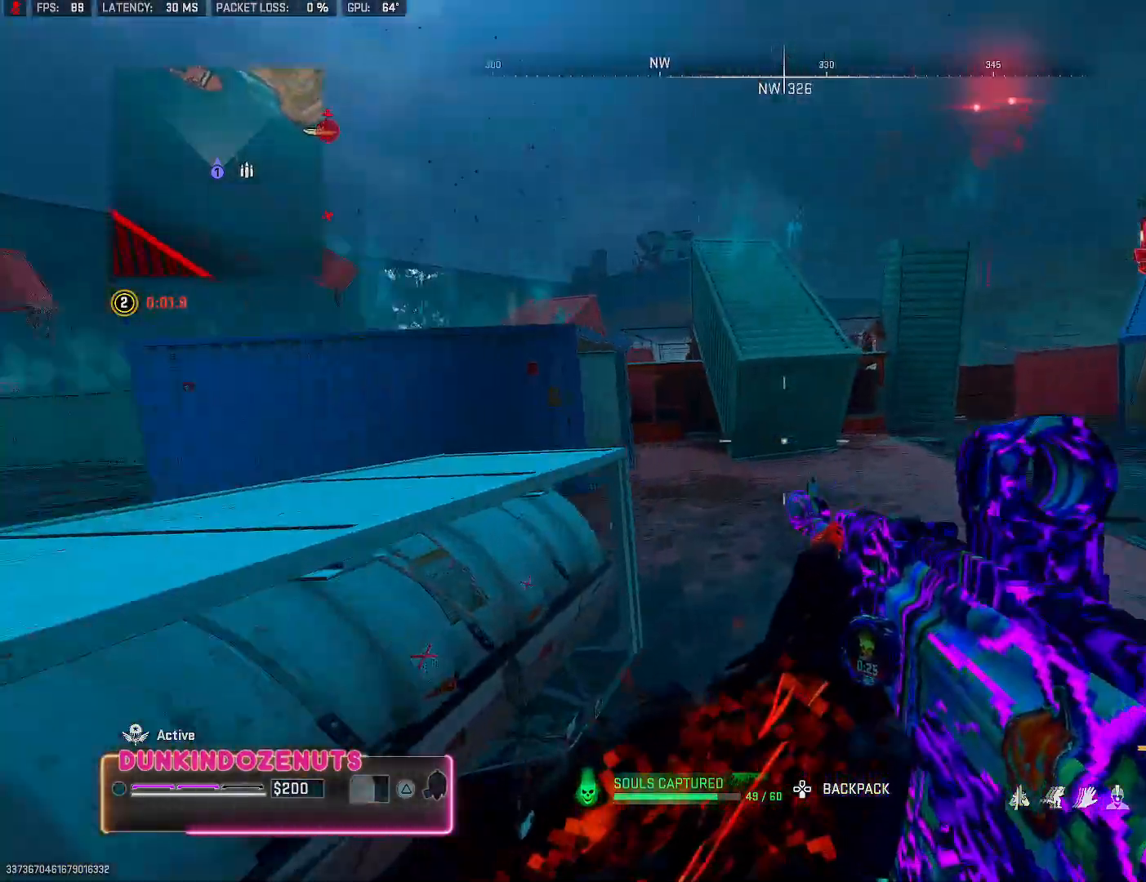
{"dt_ms": 500, "buttons": ["L3"], "left_stick": "up", "right_stick": "center", "events": [[117, "L3", "up"], [133, "right_stick", "center"], [217, "TRIANGLE", "down"], [233, "L3", "down"], [300, "TRIANGLE", "up"], [333, "L3", "up"], [417, "L3", "down"]]}
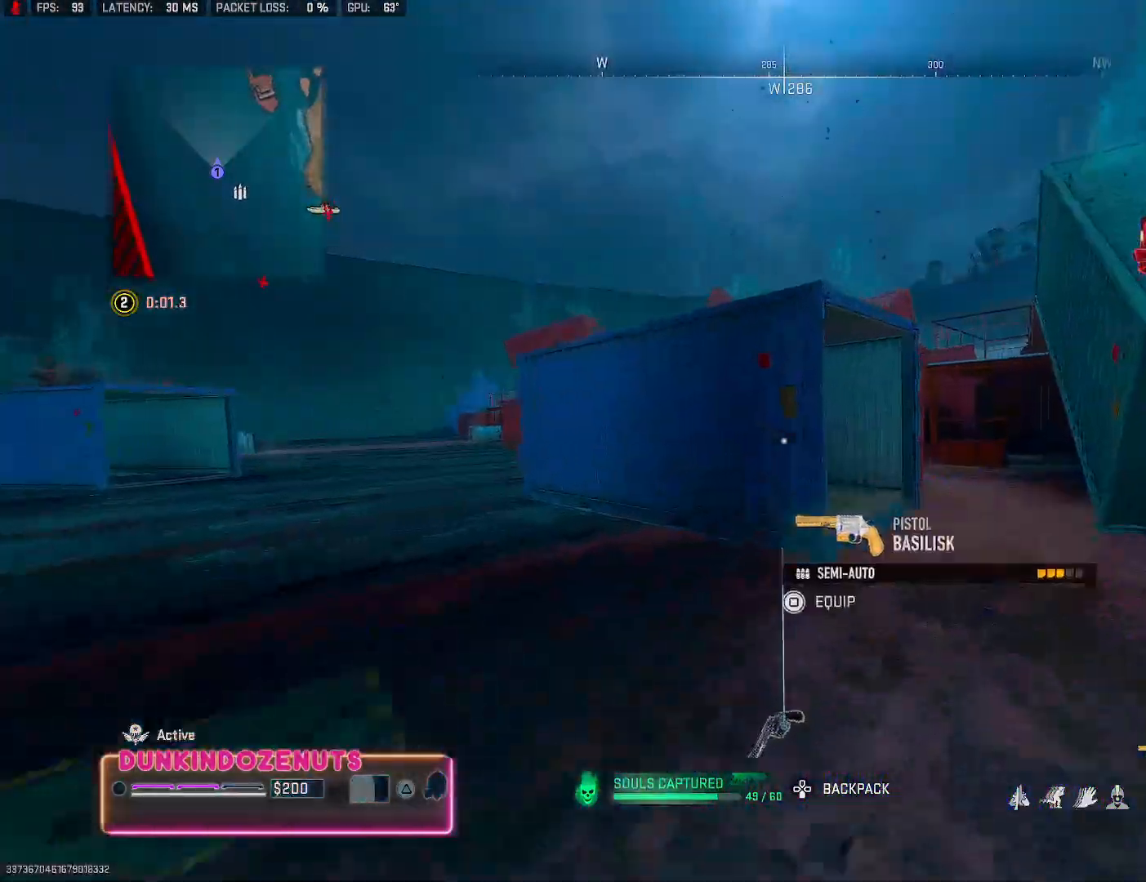
{"dt_ms": 500, "buttons": ["CIRCLE"], "left_stick": "up", "right_stick": "right", "events": [[33, "L3", "up"], [67, "right_stick", "right"], [117, "L3", "down"], [217, "L3", "up"], [217, "right_stick", "center"], [233, "CIRCLE", "down"], [317, "L3", "down"], [450, "L3", "up"], [450, "right_stick", "right"]]}
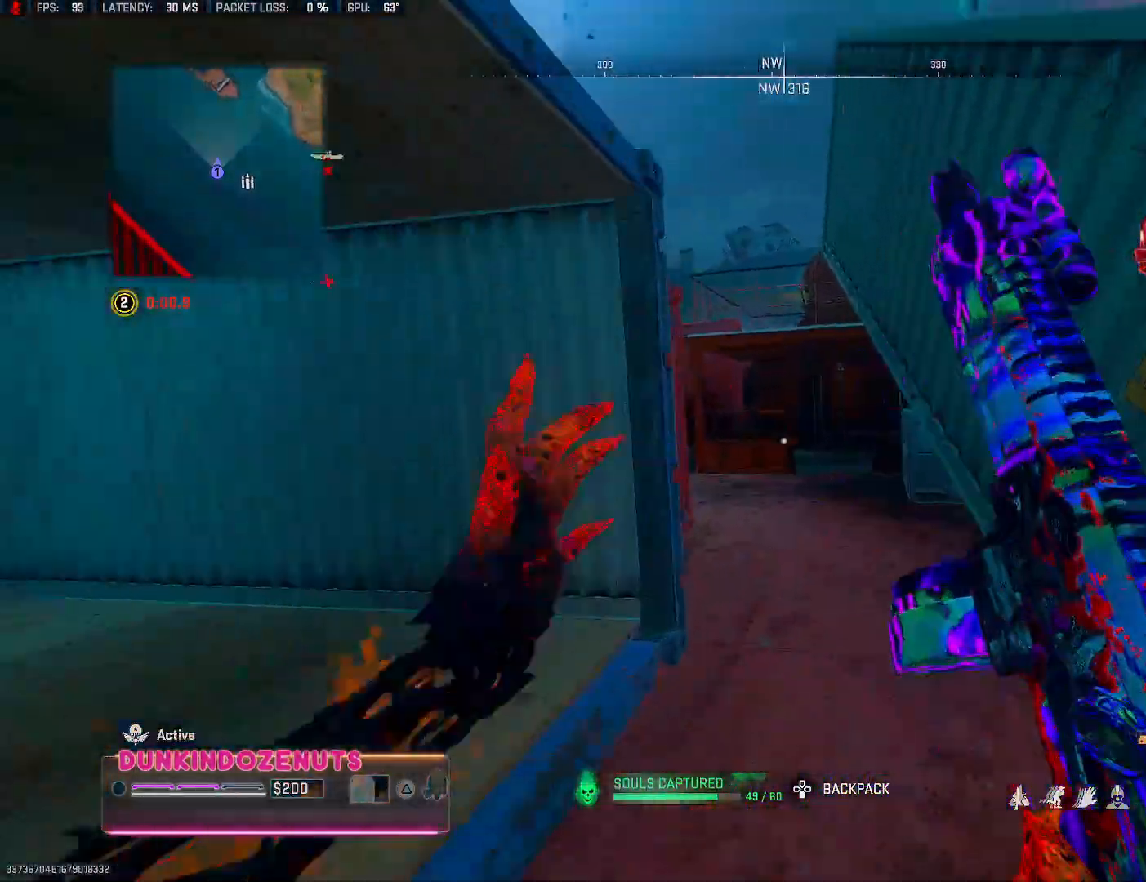
{"dt_ms": 500, "buttons": ["TRIANGLE"], "left_stick": "up-left", "right_stick": "center", "events": [[117, "right_stick", "center"], [233, "left_stick", "up-left"], [267, "TRIANGLE", "down"], [400, "CIRCLE", "up"]]}
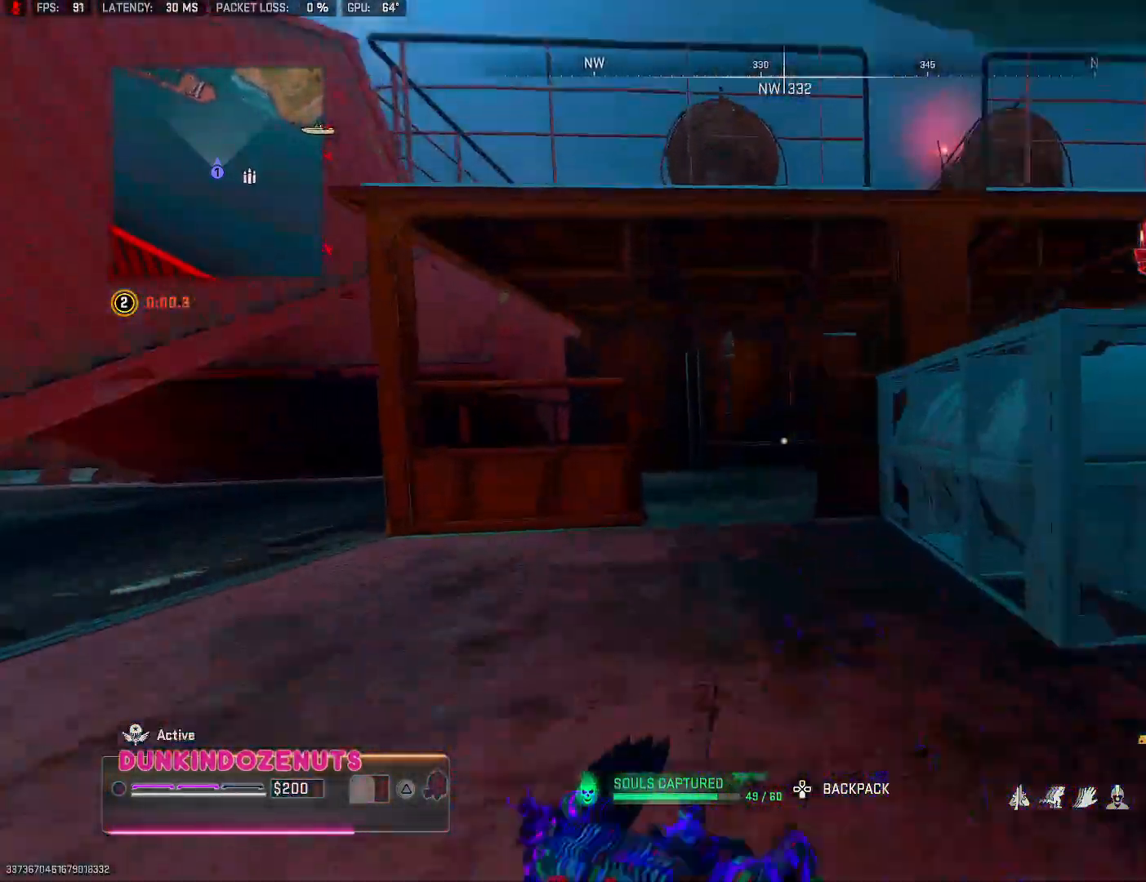
{"dt_ms": 500, "buttons": ["CROSS", "L3"], "left_stick": "up-left", "right_stick": "down-right", "events": [[67, "TRIANGLE", "up"], [433, "right_stick", "down-right"], [450, "CROSS", "down"], [483, "L3", "down"]]}
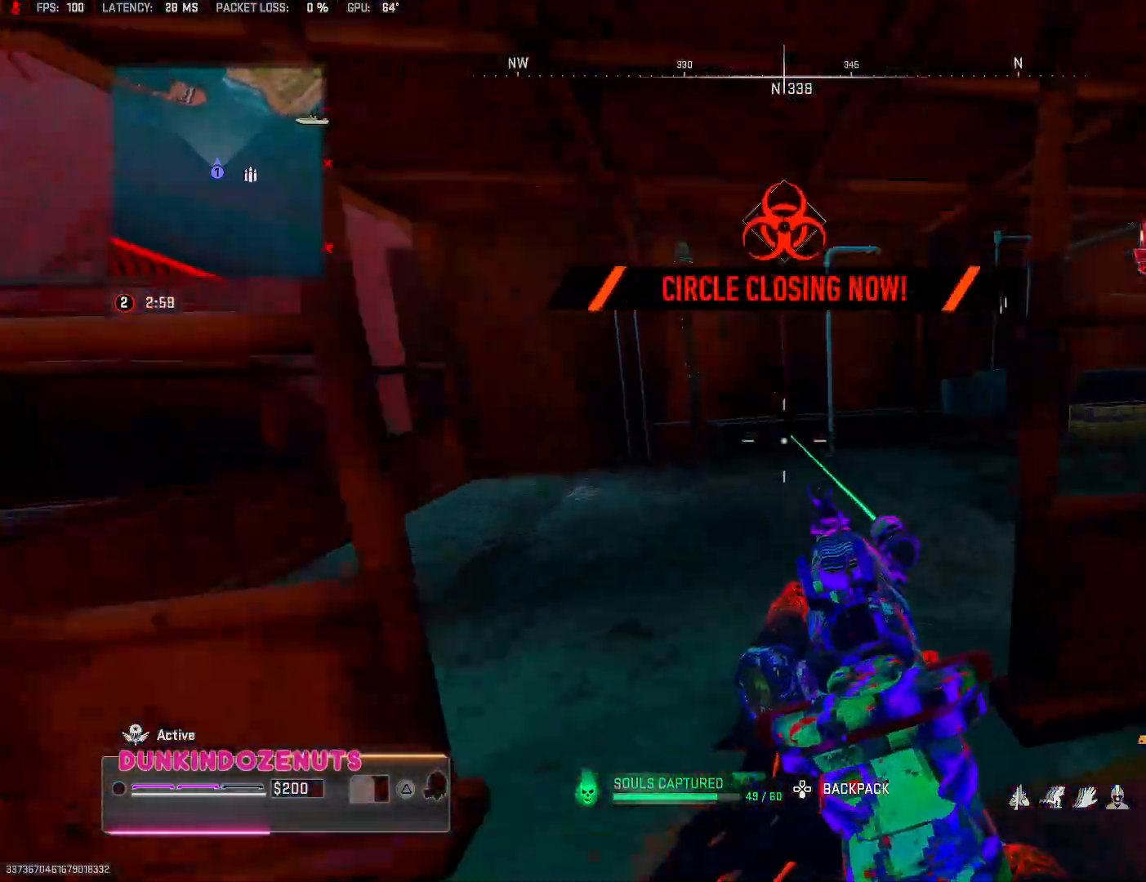
{"dt_ms": 500, "buttons": [], "left_stick": "left", "right_stick": "left", "events": [[17, "CROSS", "up"], [33, "right_stick", "right"], [100, "L3", "up"], [167, "right_stick", "center"], [350, "right_stick", "left"], [417, "left_stick", "left"]]}
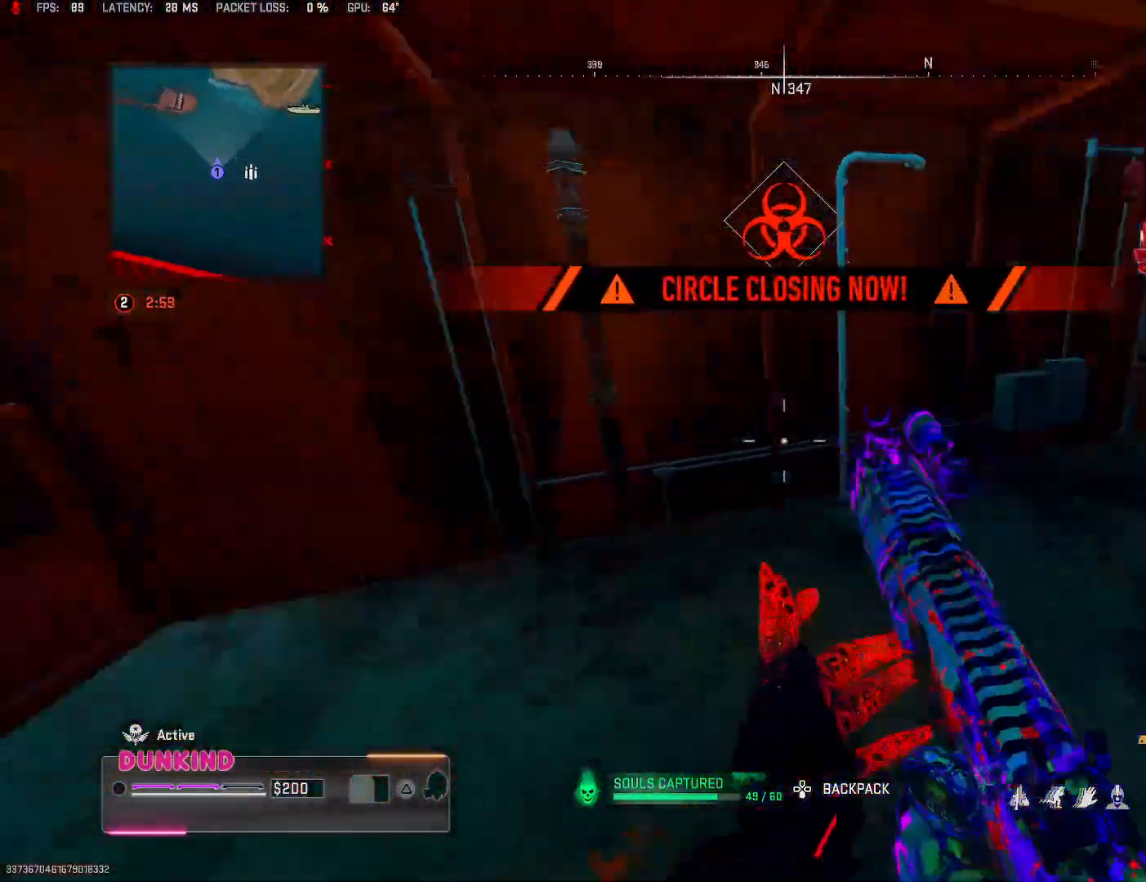
{"dt_ms": 500, "buttons": [], "left_stick": "up-right", "right_stick": "center", "events": [[100, "left_stick", "up-right"], [350, "right_stick", "center"]]}
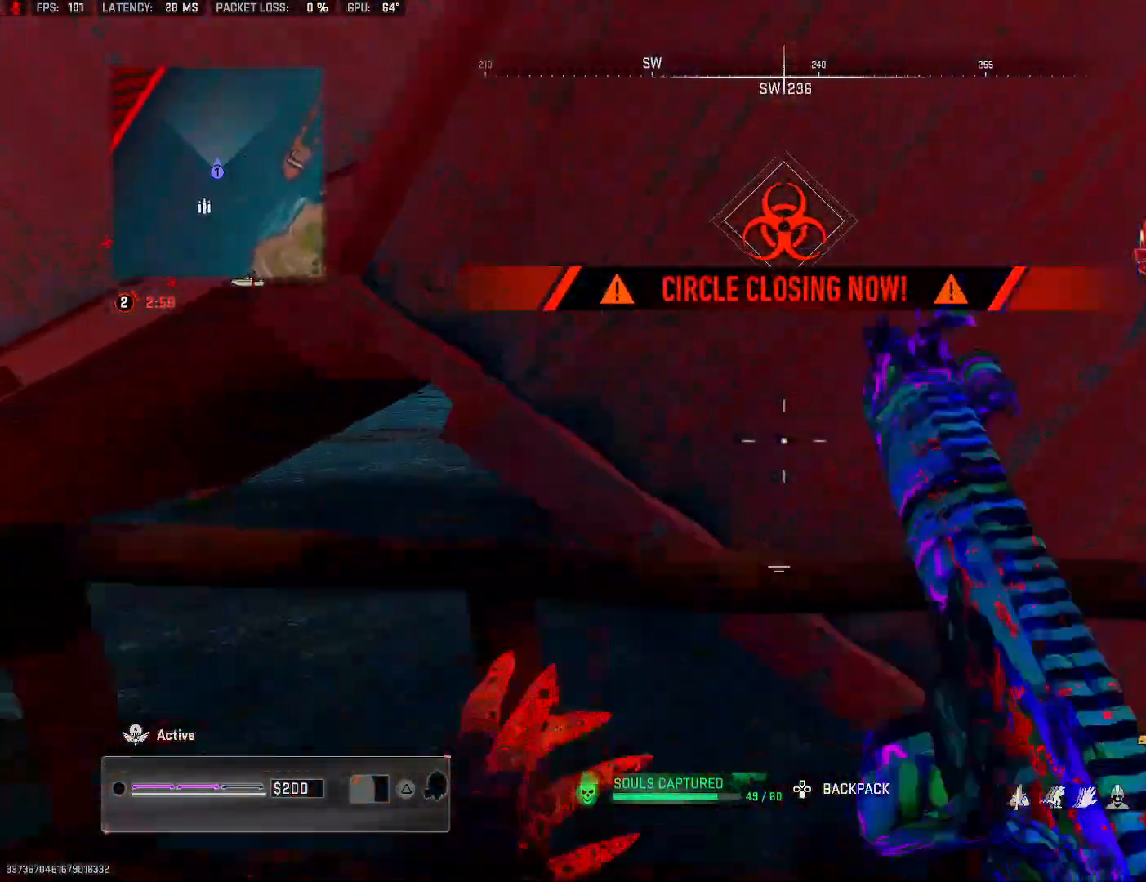
{"dt_ms": 500, "buttons": [], "left_stick": "up-right", "right_stick": "center", "events": [[17, "left_stick", "down-left"], [50, "right_stick", "left"], [317, "left_stick", "up-left"], [400, "left_stick", "up-right"], [417, "right_stick", "center"]]}
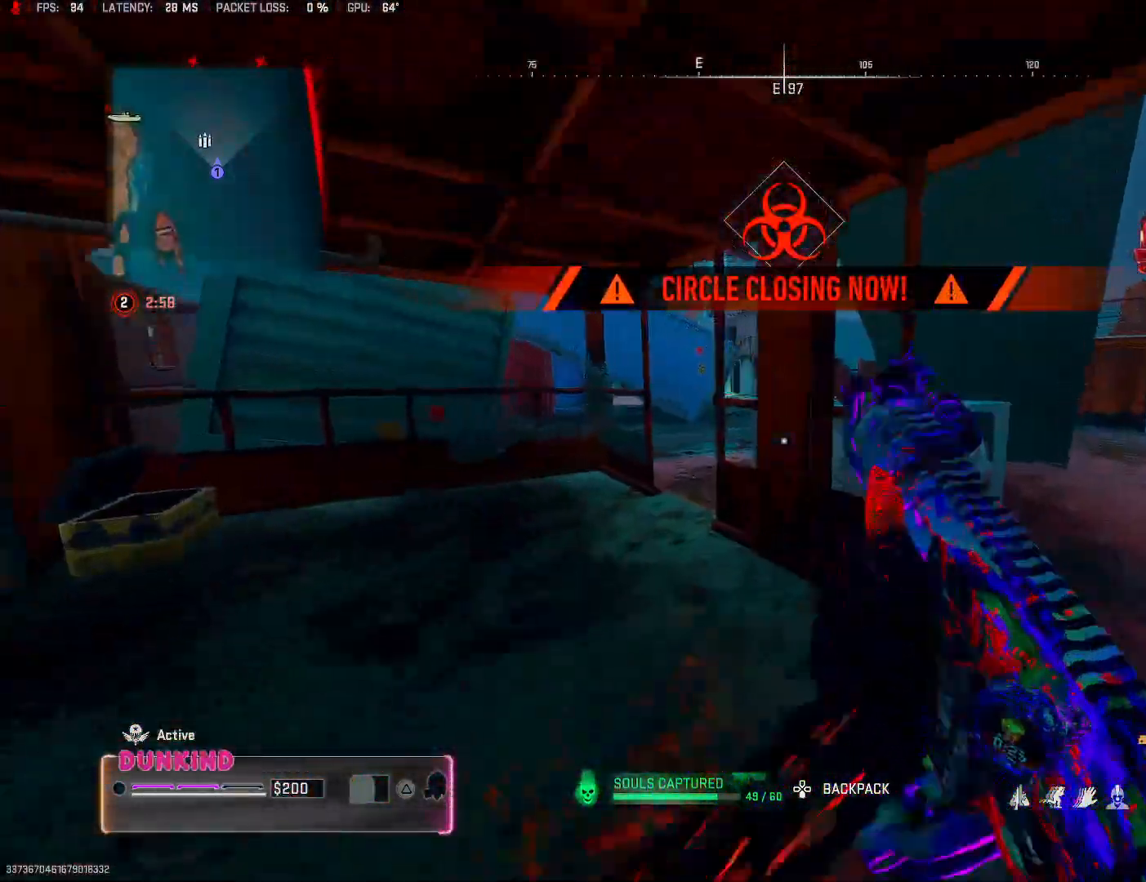
{"dt_ms": 500, "buttons": ["L3"], "left_stick": "up", "right_stick": "right", "events": [[17, "TRIANGLE", "down"], [83, "left_stick", "up-left"], [117, "TRIANGLE", "up"], [183, "left_stick", "left"], [283, "right_stick", "left"], [383, "right_stick", "center"], [417, "left_stick", "up"], [500, "L3", "down"], [500, "right_stick", "right"]]}
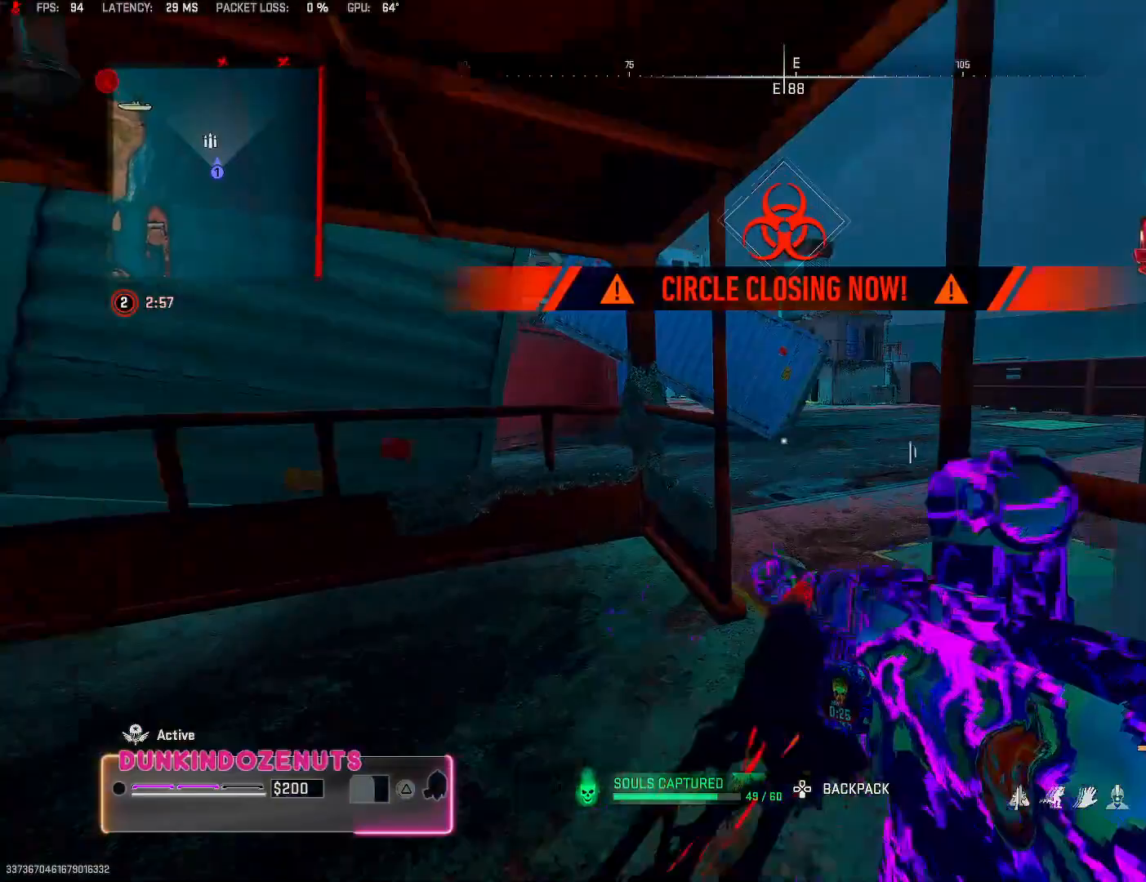
{"dt_ms": 500, "buttons": [], "left_stick": "up-left", "right_stick": "up-left", "events": [[83, "L3", "up"], [117, "left_stick", "up-right"], [183, "right_stick", "center"], [233, "right_stick", "left"], [333, "L3", "down"], [333, "left_stick", "up-left"], [450, "L3", "up"], [483, "right_stick", "up-left"]]}
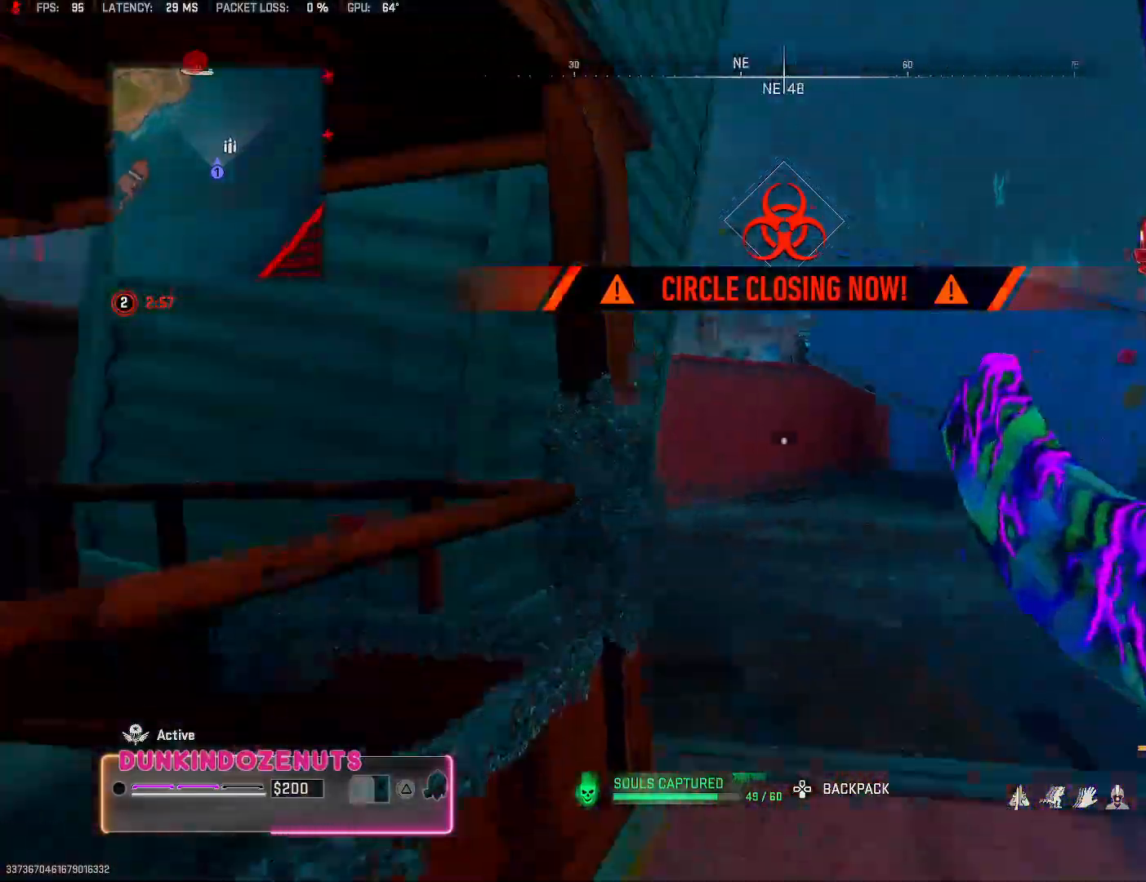
{"dt_ms": 500, "buttons": ["L3"], "left_stick": "up-left", "right_stick": "down-left", "events": [[17, "right_stick", "left"], [33, "right_stick", "center"], [50, "L3", "down"], [133, "TRIANGLE", "down"], [167, "L3", "up"], [217, "TRIANGLE", "up"], [267, "L3", "down"], [283, "TRIANGLE", "down"], [350, "TRIANGLE", "up"], [367, "L3", "up"], [467, "L3", "down"], [500, "right_stick", "down-left"]]}
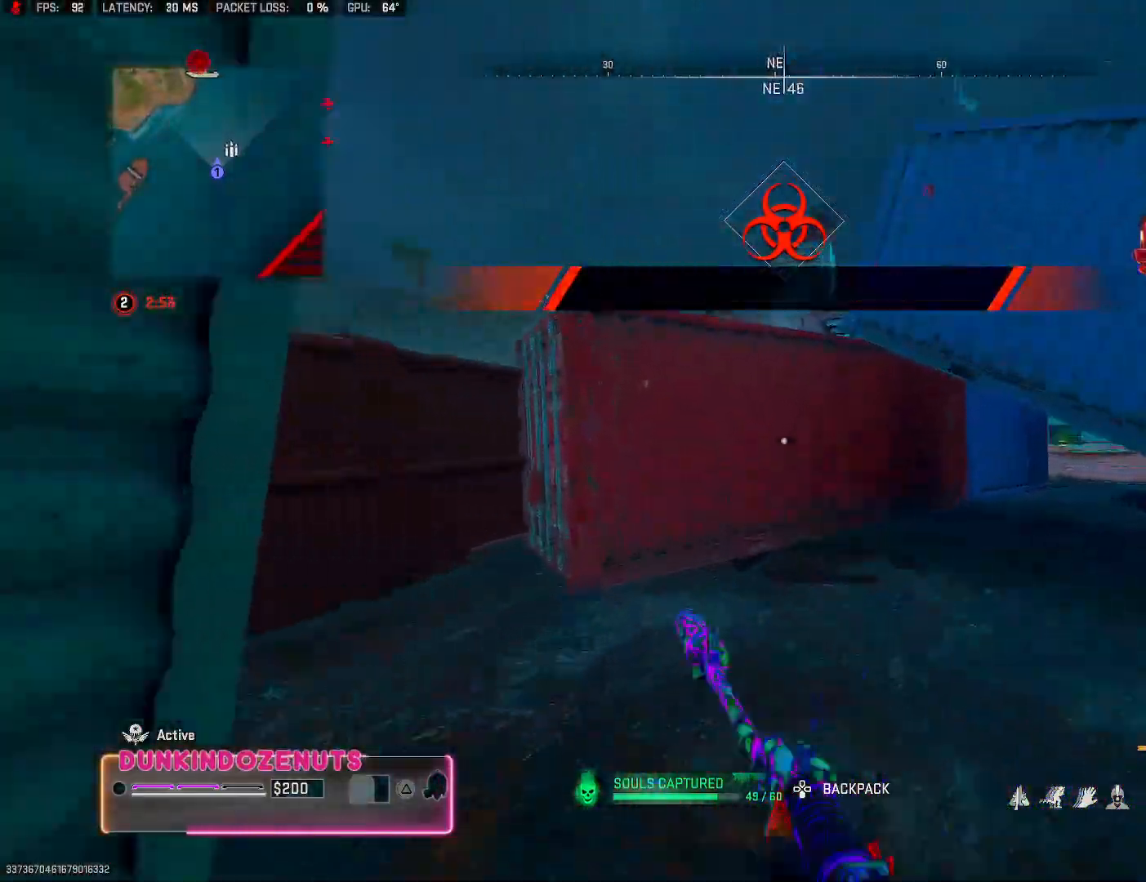
{"dt_ms": 500, "buttons": [], "left_stick": "up-left", "right_stick": "center"}
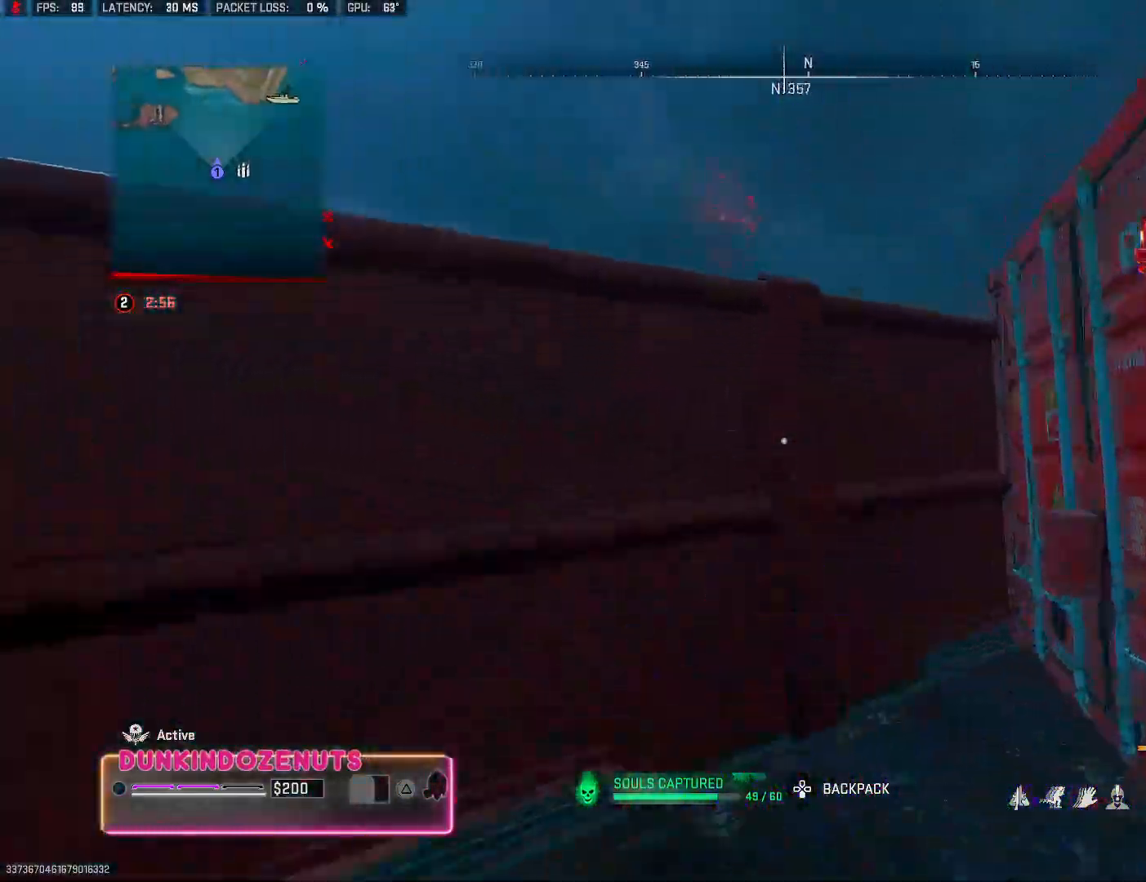
{"dt_ms": 1000, "buttons": ["CROSS"], "left_stick": "right", "right_stick": "left"}
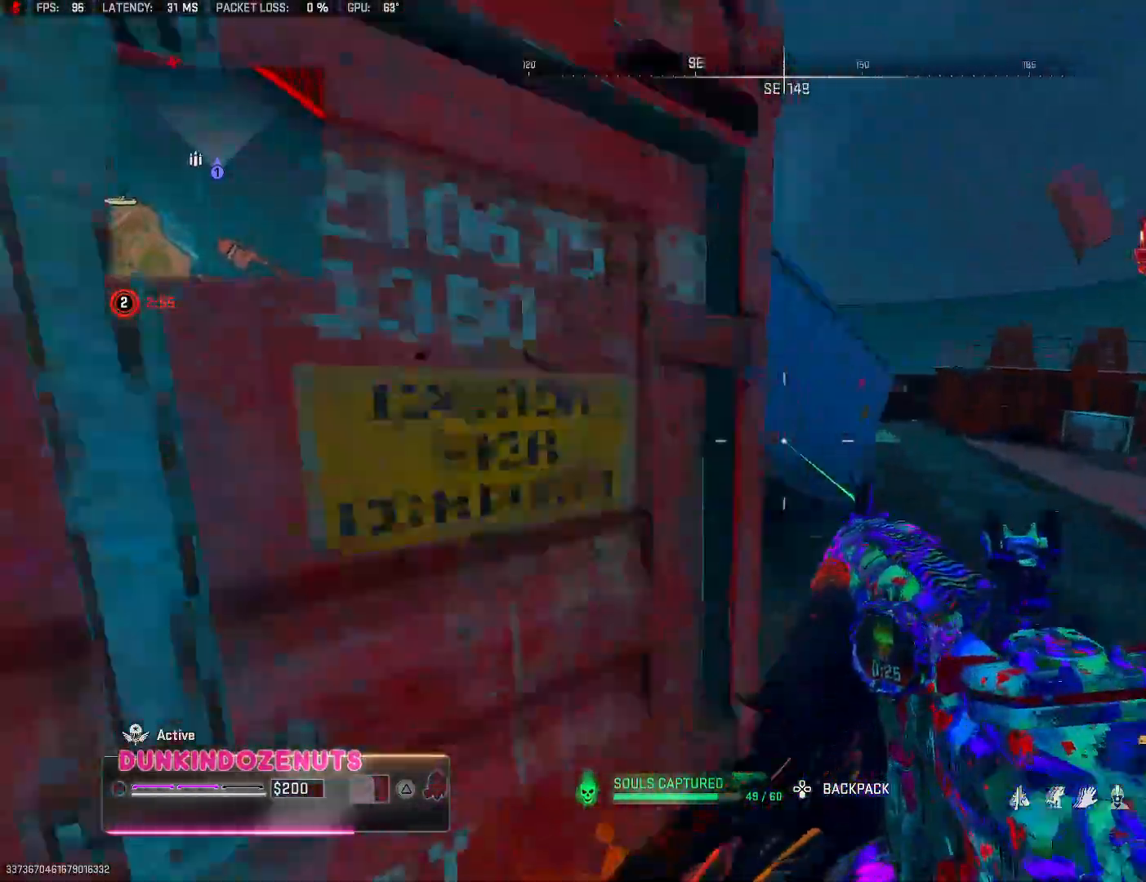
{"dt_ms": 500, "buttons": [], "left_stick": "down-left", "right_stick": "left", "events": [[33, "CROSS", "up"], [133, "left_stick", "center"], [200, "left_stick", "down-left"]]}
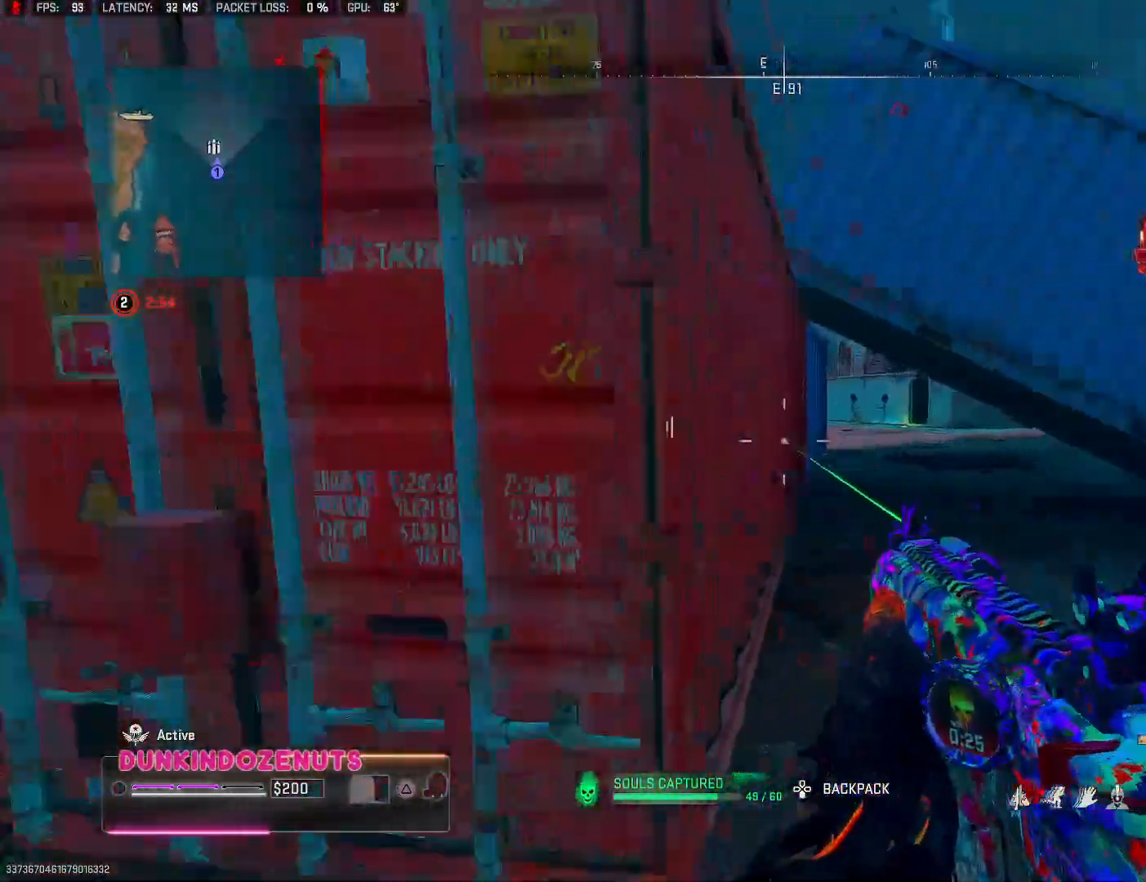
{"dt_ms": 500, "buttons": ["CROSS"], "left_stick": "up", "right_stick": "left", "events": [[67, "left_stick", "up-left"], [133, "left_stick", "up"], [167, "CROSS", "down"], [167, "right_stick", "center"], [333, "CROSS", "up"], [400, "CROSS", "down"], [500, "right_stick", "left"]]}
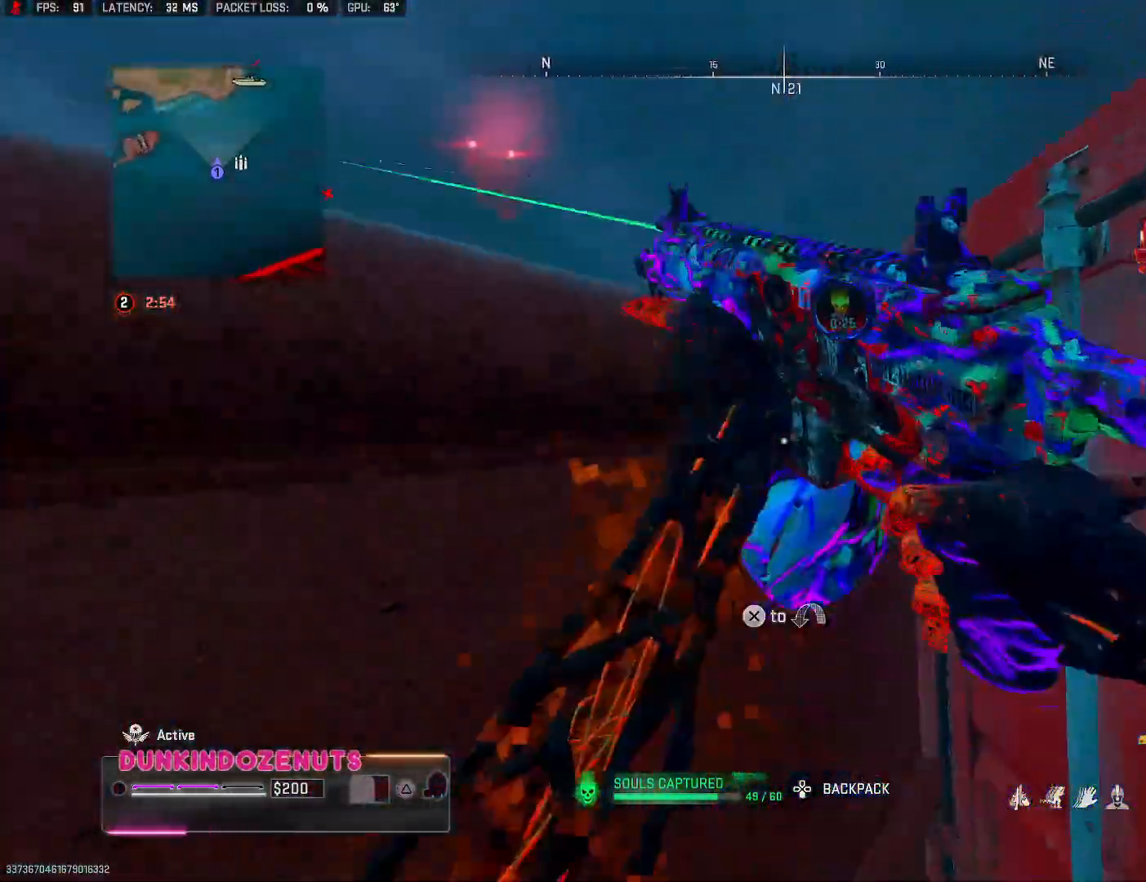
{"dt_ms": 500, "buttons": [], "left_stick": "center", "right_stick": "right", "events": [[17, "CROSS", "up"], [83, "CROSS", "down"], [217, "right_stick", "right"], [350, "left_stick", "center"], [500, "CROSS", "up"]]}
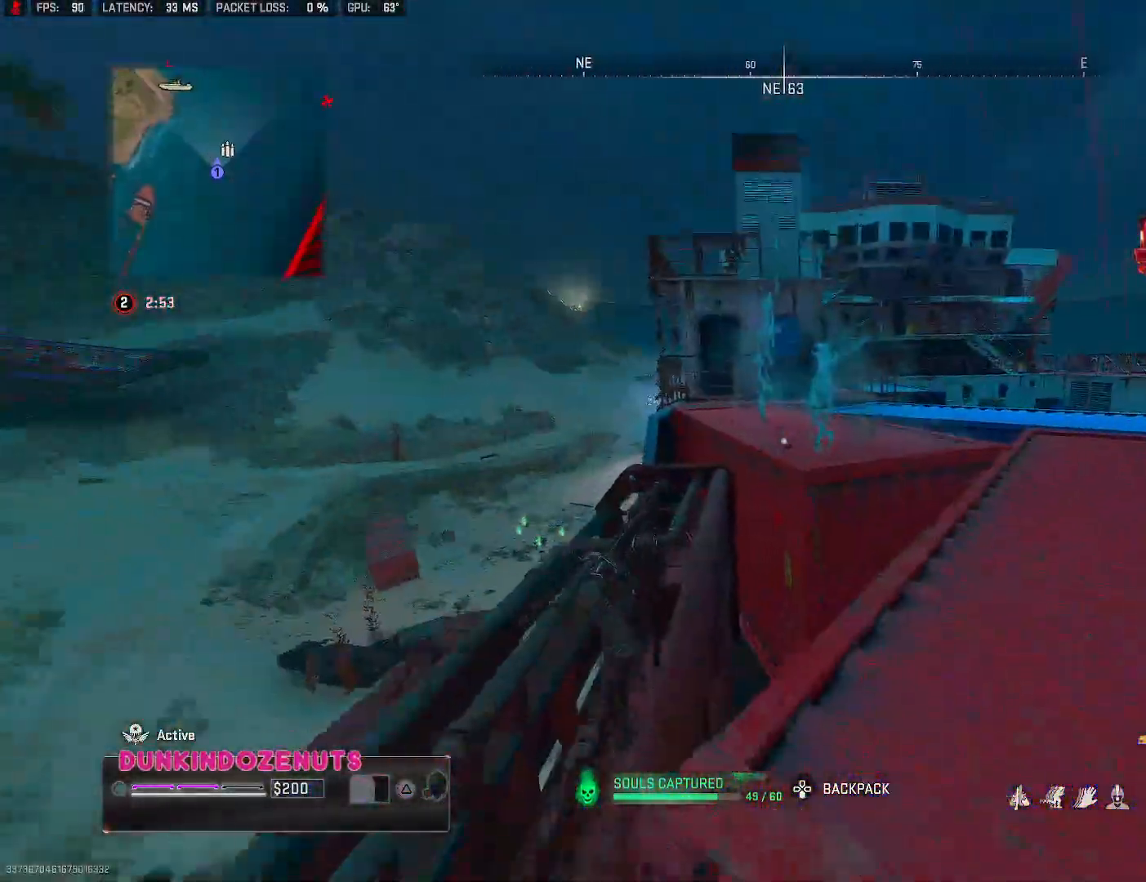
{"dt_ms": 500, "buttons": [], "left_stick": "up-left", "right_stick": "center", "events": [[17, "right_stick", "center"], [67, "left_stick", "up-left"]]}
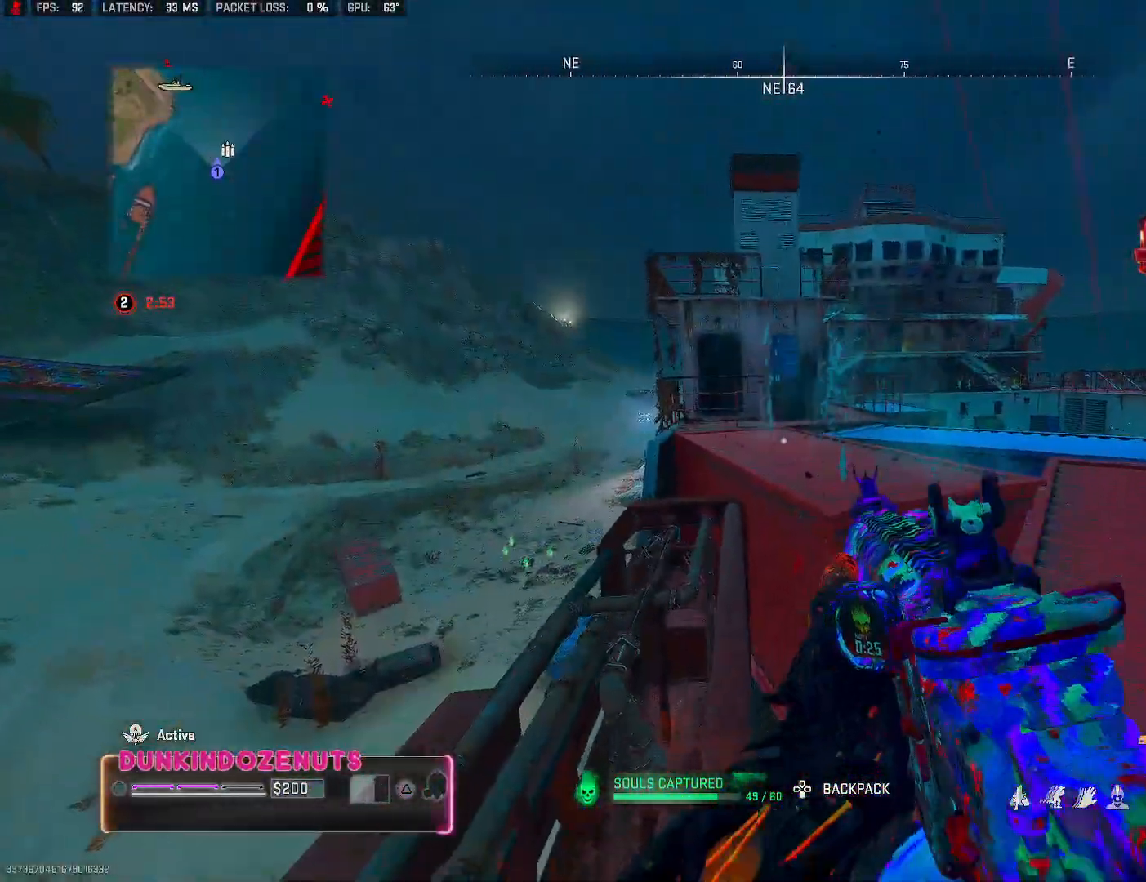
{"dt_ms": 500, "buttons": ["CROSS", "L3"], "left_stick": "up", "right_stick": "down-left", "events": [[17, "left_stick", "up"], [83, "L3", "down"], [183, "L3", "up"], [283, "L3", "down"], [317, "right_stick", "right"], [400, "CROSS", "down"], [400, "L3", "up"], [450, "L3", "down"], [450, "right_stick", "down-left"]]}
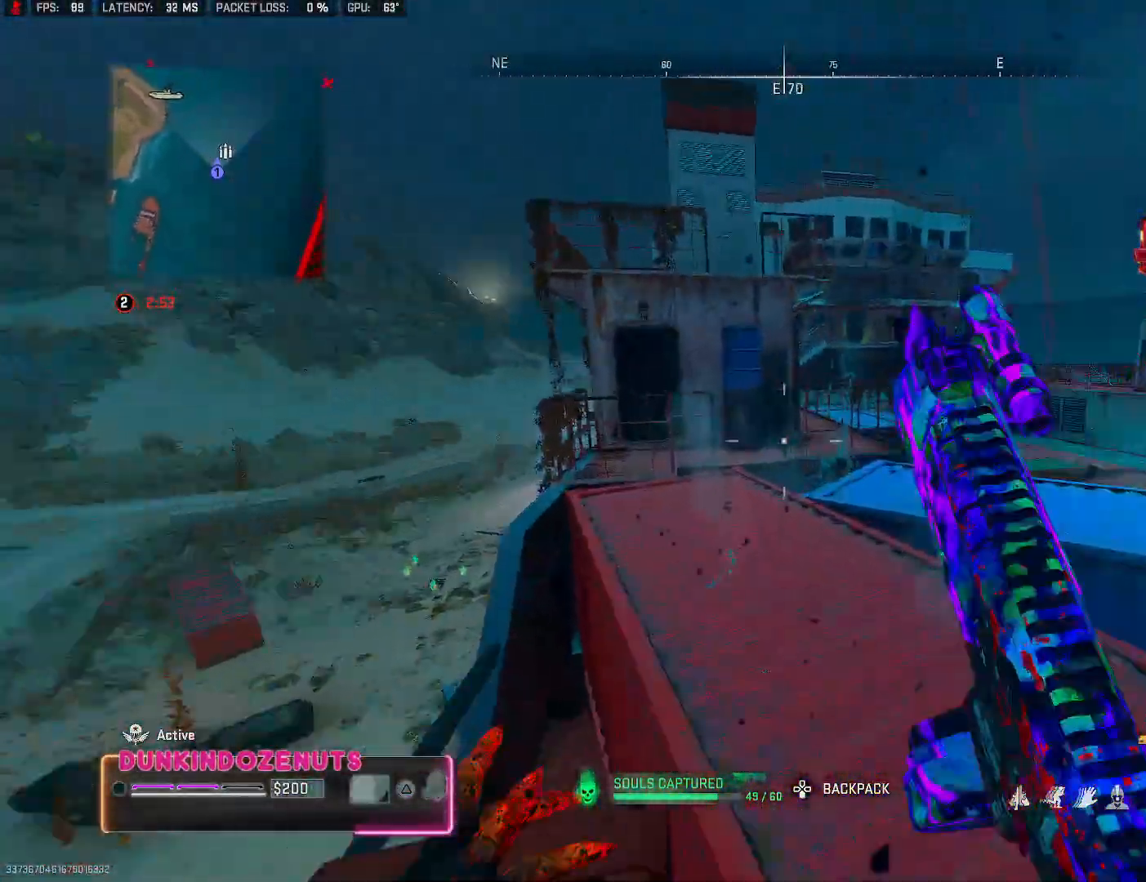
{"dt_ms": 500, "buttons": [], "left_stick": "up", "right_stick": "center", "events": [[17, "L3", "up"], [17, "left_stick", "up-right"], [50, "CROSS", "up"], [50, "right_stick", "center"], [133, "L3", "down"], [267, "L3", "up"], [350, "L3", "down"], [350, "left_stick", "up"], [467, "L3", "up"]]}
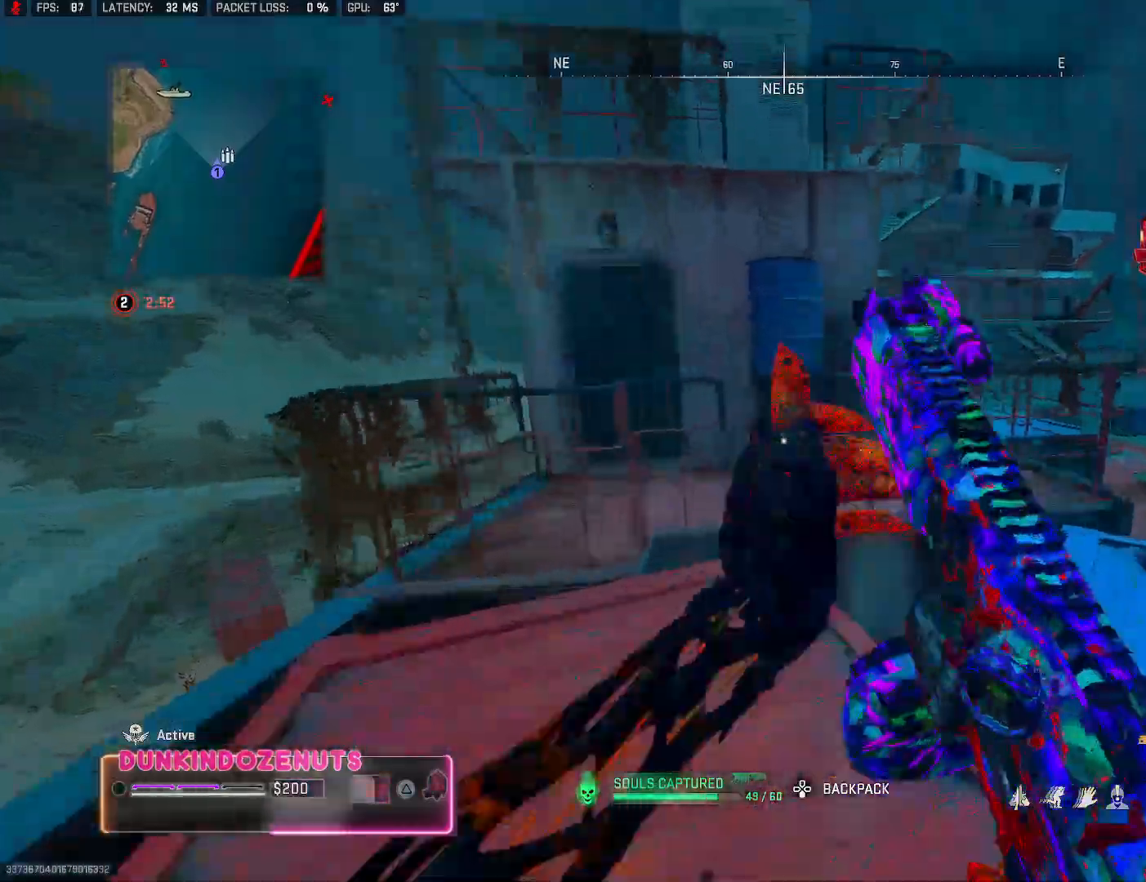
{"dt_ms": 500, "buttons": ["L3"], "left_stick": "up-left", "right_stick": "left", "events": [[50, "L3", "down"], [167, "L3", "up"], [283, "L3", "down"], [300, "right_stick", "left"], [367, "L3", "up"], [450, "L3", "down"], [450, "left_stick", "up-left"]]}
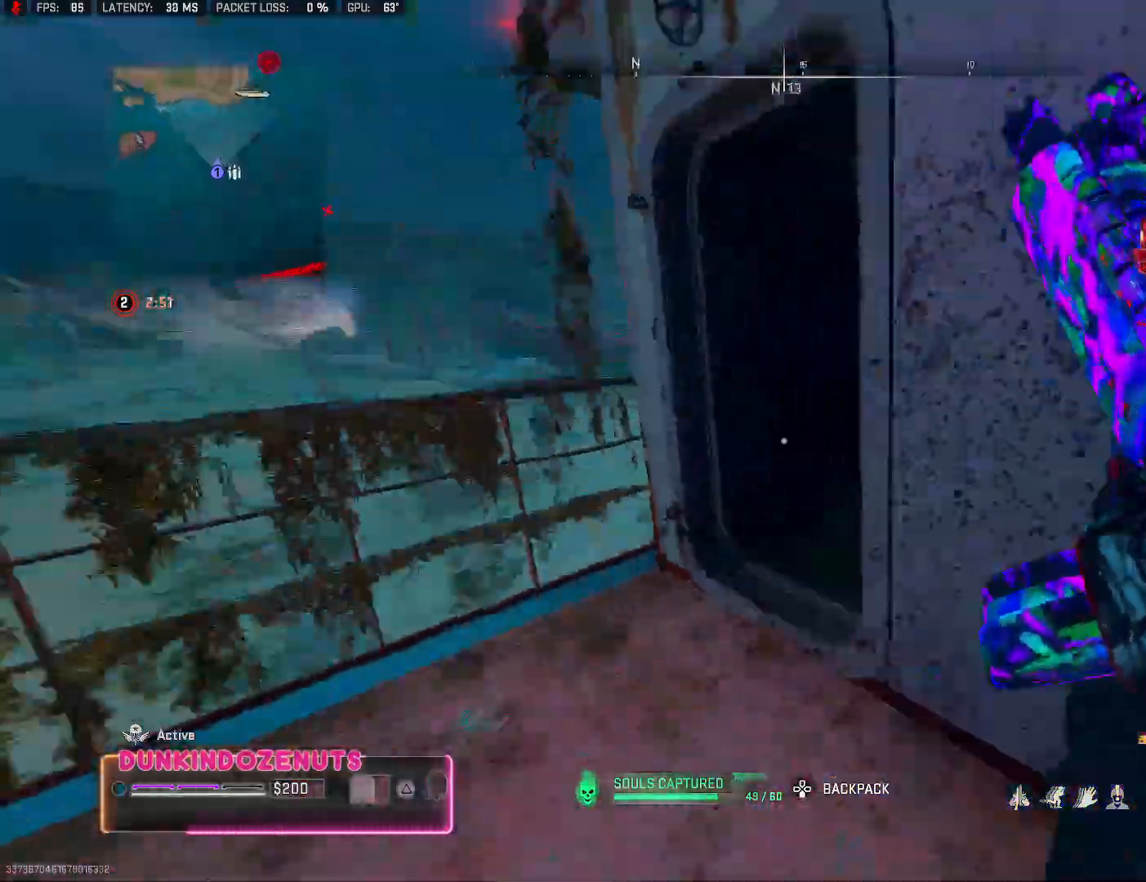
{"dt_ms": 500, "buttons": ["L3"], "left_stick": "up-right", "right_stick": "right", "events": [[67, "L3", "up"], [67, "right_stick", "up-right"], [183, "right_stick", "right"], [317, "left_stick", "up"], [433, "L3", "down"], [450, "left_stick", "up-right"]]}
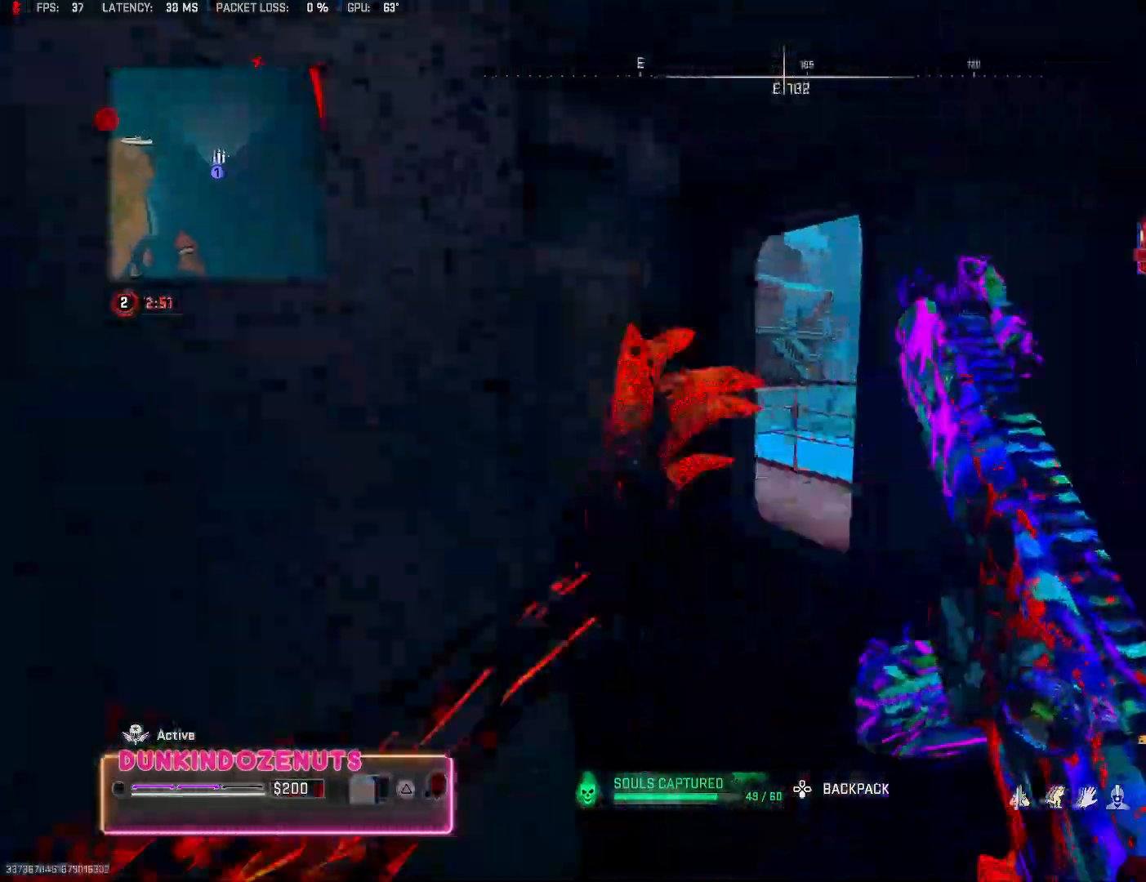
{"dt_ms": 500, "buttons": [], "left_stick": "left", "right_stick": "up-right", "events": [[33, "L3", "up"], [33, "right_stick", "center"], [83, "right_stick", "left"], [133, "L3", "down"], [233, "L3", "up"], [283, "right_stick", "up-right"], [367, "left_stick", "up-left"], [433, "left_stick", "left"]]}
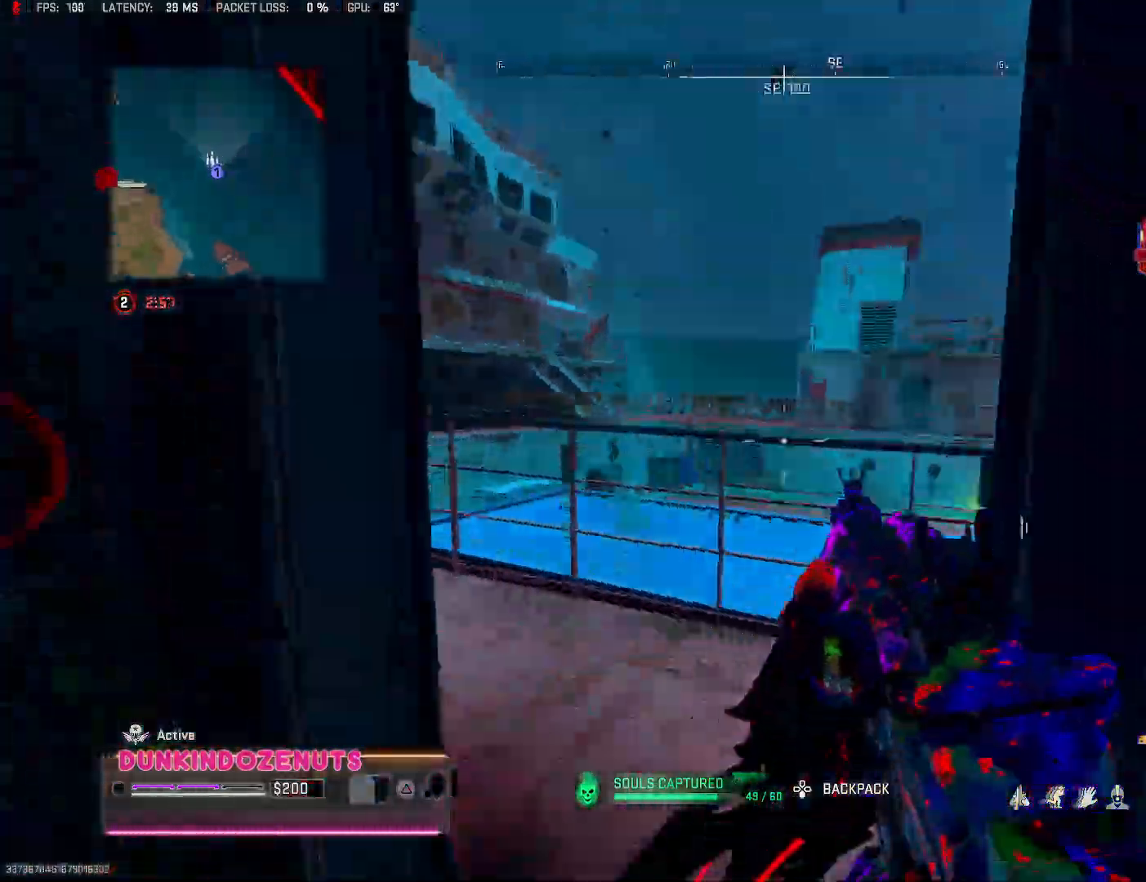
{"dt_ms": 500, "buttons": [], "left_stick": "up-left", "right_stick": "center", "events": [[17, "right_stick", "center"], [83, "left_stick", "up-right"], [133, "right_stick", "left"], [350, "right_stick", "center"], [383, "left_stick", "up-left"]]}
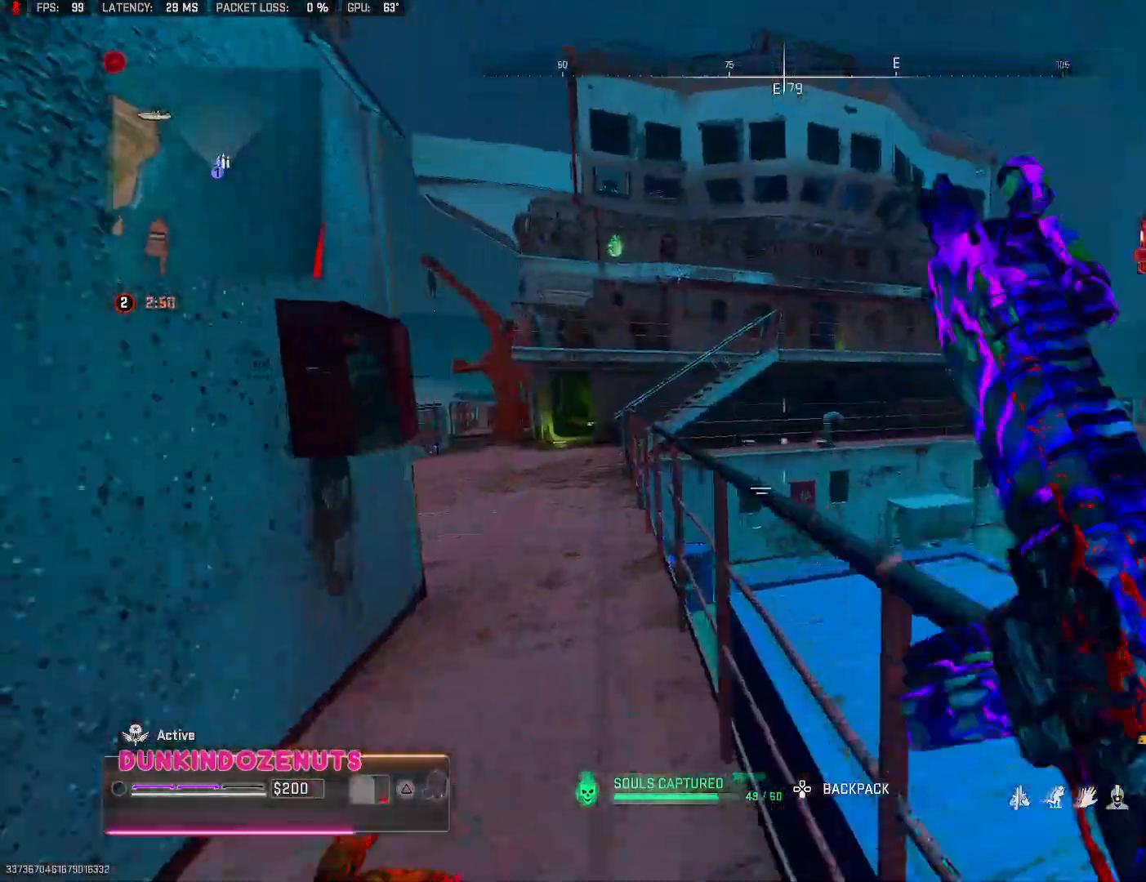
{"dt_ms": 500, "buttons": [], "left_stick": "up", "right_stick": "down", "events": [[50, "right_stick", "right"], [67, "left_stick", "up"], [100, "CROSS", "down"], [200, "right_stick", "center"], [250, "CROSS", "up"], [317, "CROSS", "down"], [467, "CROSS", "up"], [483, "right_stick", "down"]]}
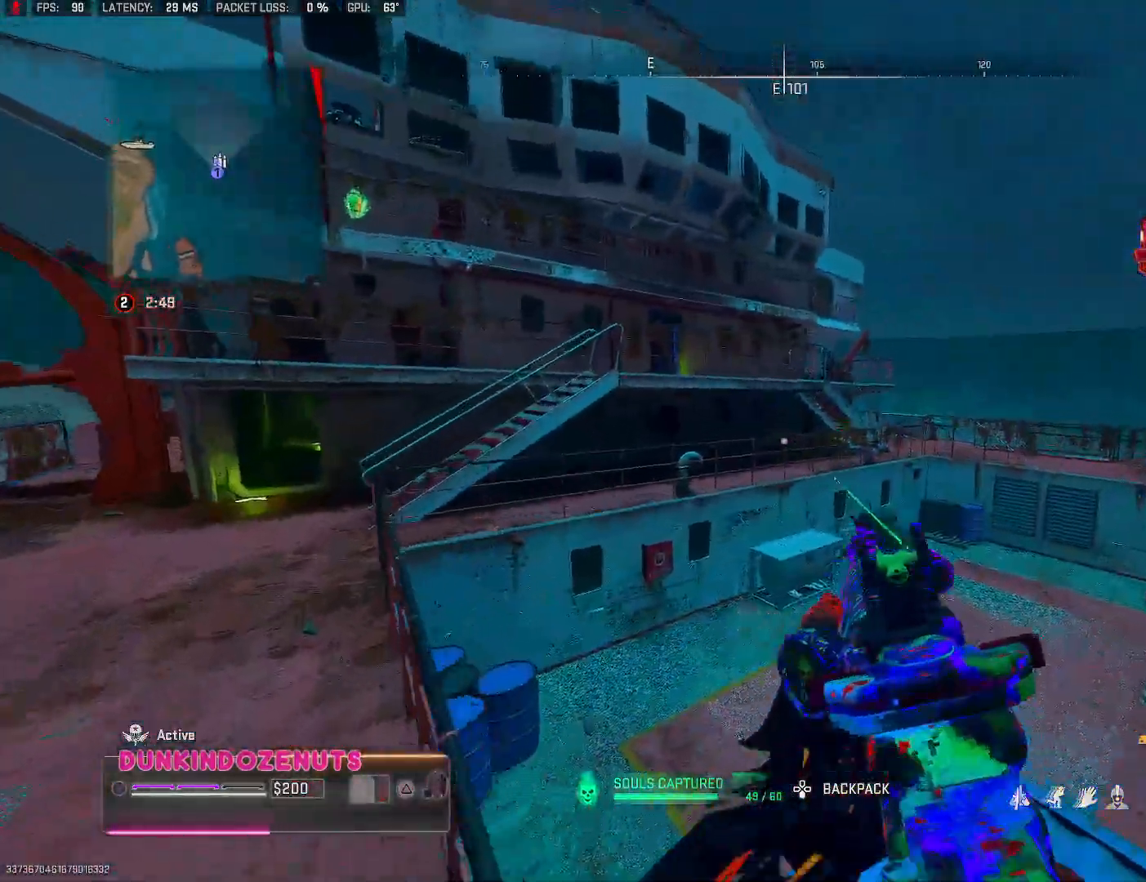
{"dt_ms": 500, "buttons": ["L3"], "left_stick": "up", "right_stick": "center", "events": [[50, "L3", "down"], [167, "right_stick", "center"], [183, "L3", "up"], [250, "L3", "down"], [400, "L3", "up"], [467, "L3", "down"]]}
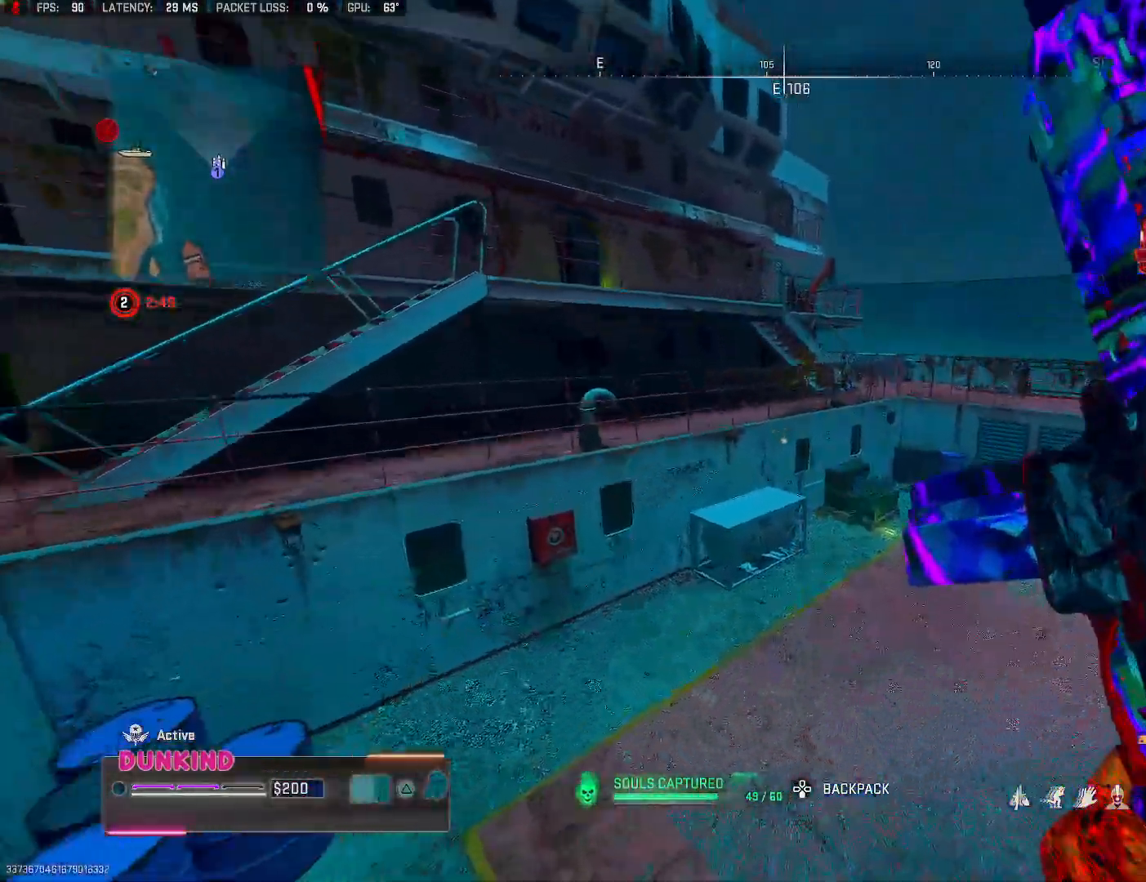
{"dt_ms": 500, "buttons": [], "left_stick": "up", "right_stick": "up-right", "events": [[100, "L3", "up"], [133, "right_stick", "right"], [183, "L3", "down"], [233, "right_stick", "center"], [283, "L3", "up"], [367, "L3", "down"], [367, "right_stick", "right"], [417, "right_stick", "up-right"], [500, "L3", "up"]]}
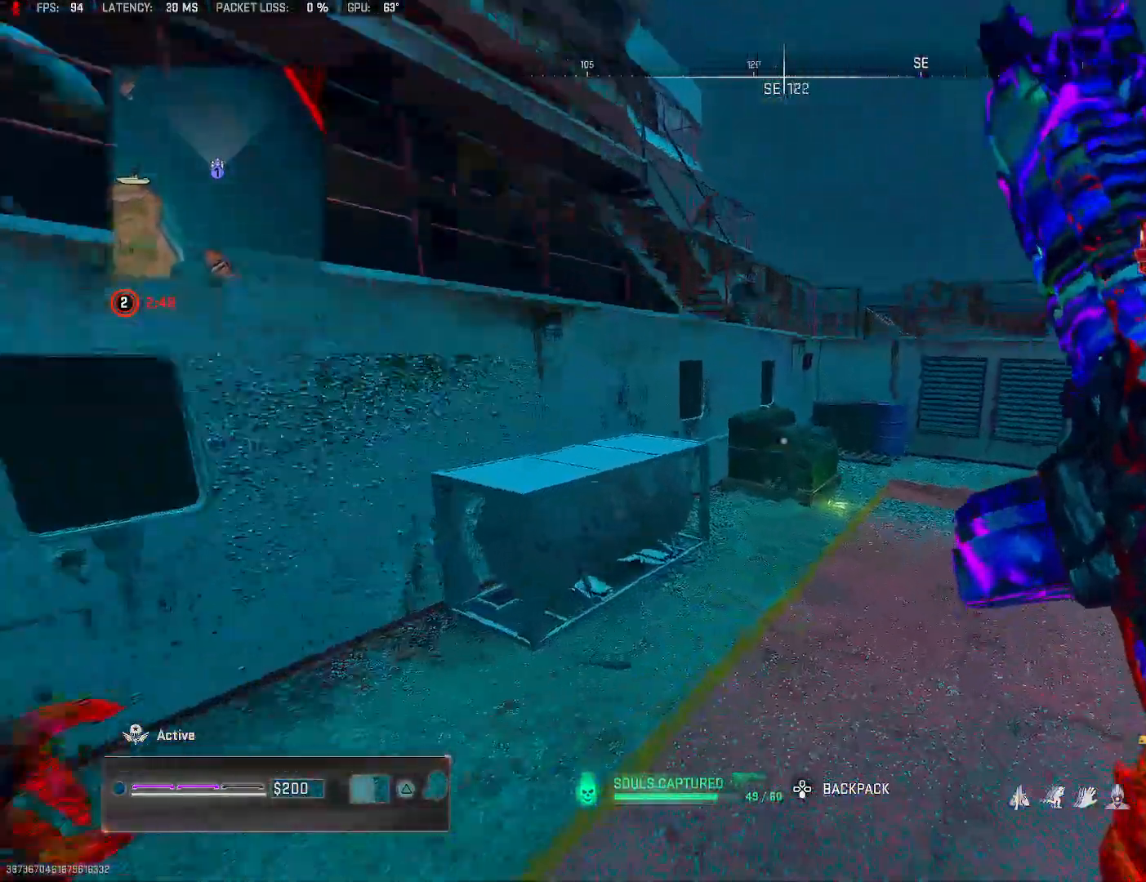
{"dt_ms": 500, "buttons": ["CIRCLE", "SQUARE"], "left_stick": "up", "right_stick": "center", "events": [[50, "L3", "down"], [67, "CIRCLE", "down"], [367, "right_stick", "center"], [483, "L3", "up"], [500, "SQUARE", "down"]]}
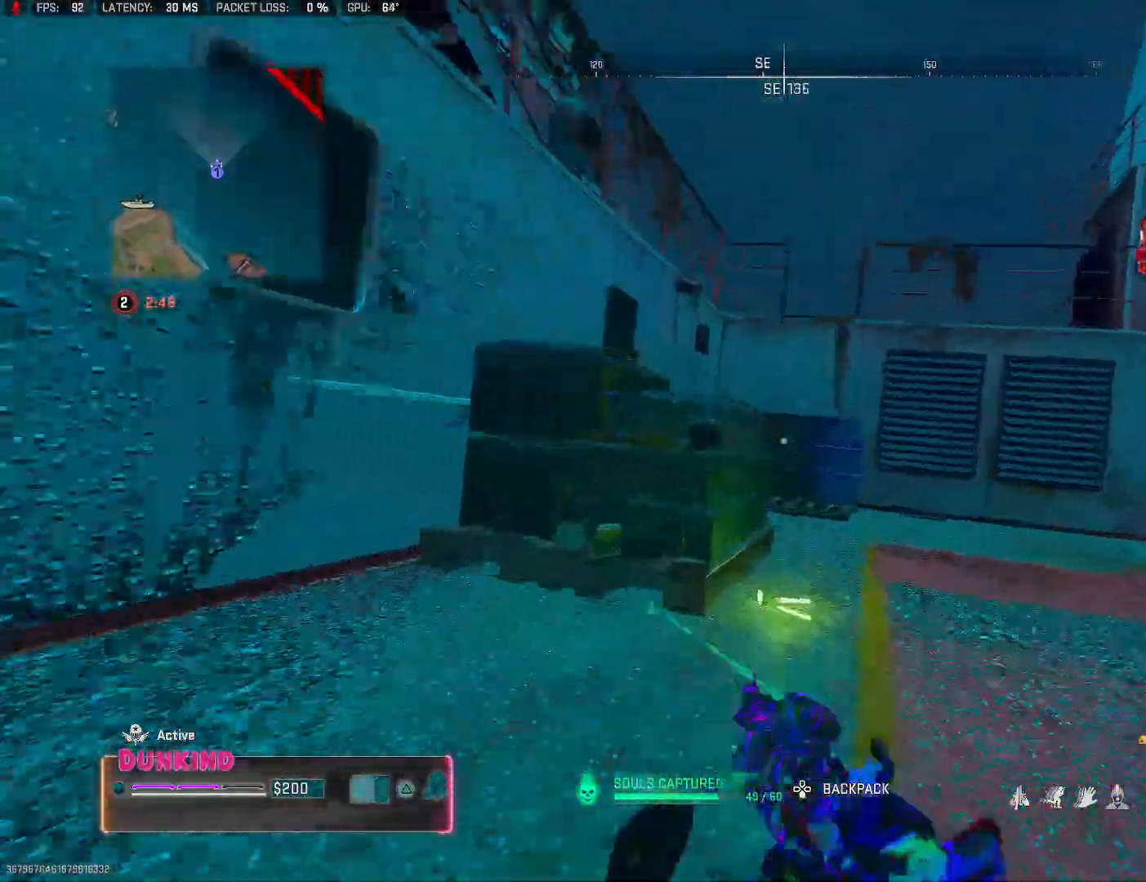
{"dt_ms": 500, "buttons": ["CROSS", "SQUARE", "L1"], "left_stick": "up", "right_stick": "down-right", "events": [[117, "CIRCLE", "up"], [350, "CROSS", "down"], [400, "right_stick", "down-right"], [433, "L1", "down"]]}
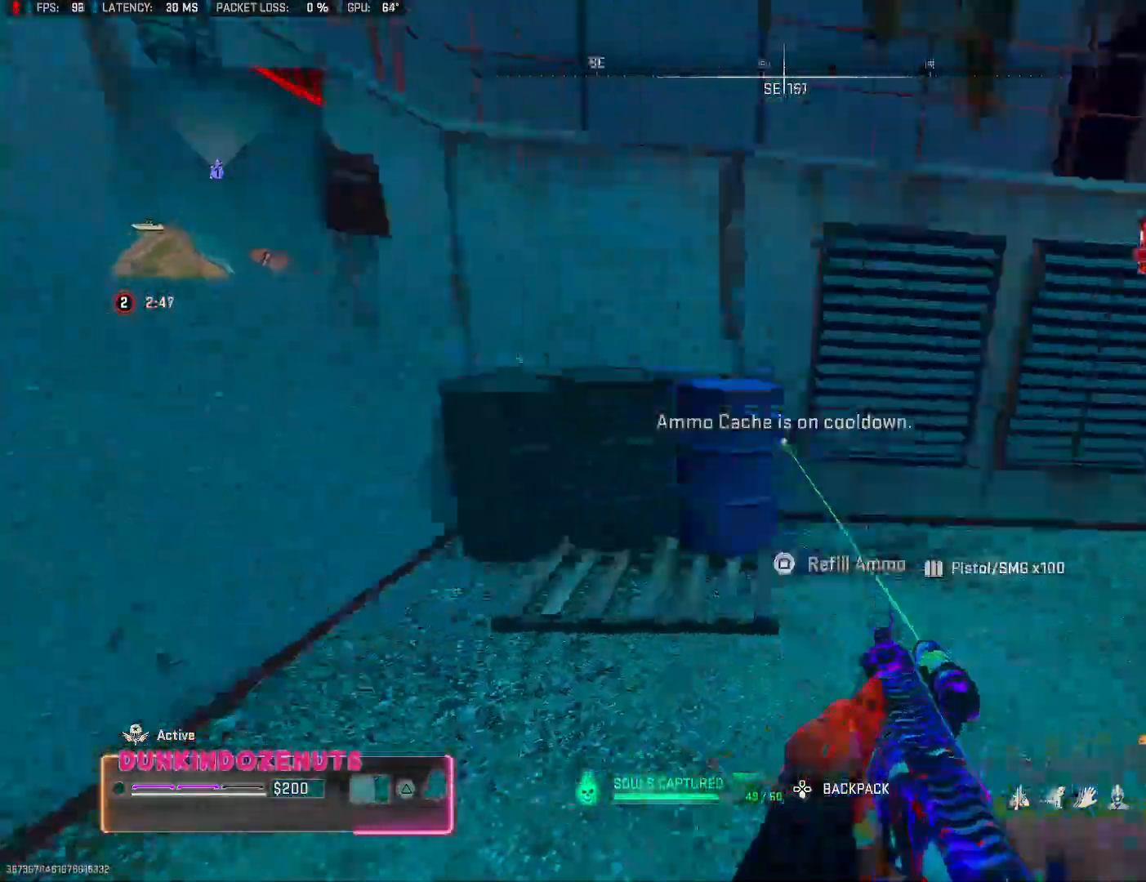
{"dt_ms": 500, "buttons": ["CIRCLE"], "left_stick": "down-left", "right_stick": "up", "events": [[50, "CROSS", "up"], [67, "L1", "up"], [133, "SQUARE", "up"], [150, "L1", "down"], [183, "left_stick", "down-left"], [200, "L1", "up"], [317, "right_stick", "center"], [367, "CIRCLE", "down"], [383, "right_stick", "up-right"], [483, "right_stick", "up"]]}